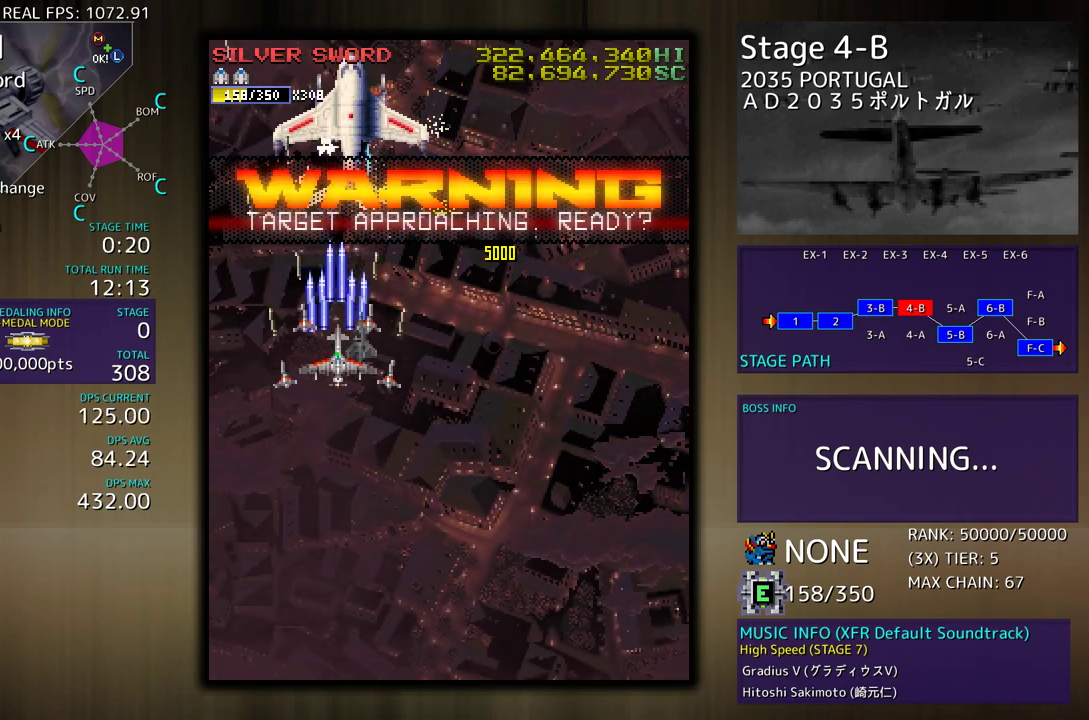
Gameplay with a controller (arcade stick); each line is a JSON object with the inputs held at the frame after it. "events" lists button and stick changes between this image and that frame as [ms after this image, input, new state], when the widget could be followed in between. Not read: L3 R3 other_buttons.
{"buttons": [], "events": [[83, "DPAD_UP", "up"], [117, "DPAD_DOWN", "down"], [267, "DPAD_DOWN", "up"], [333, "DPAD_DOWN", "down"], [433, "DPAD_DOWN", "up"]]}
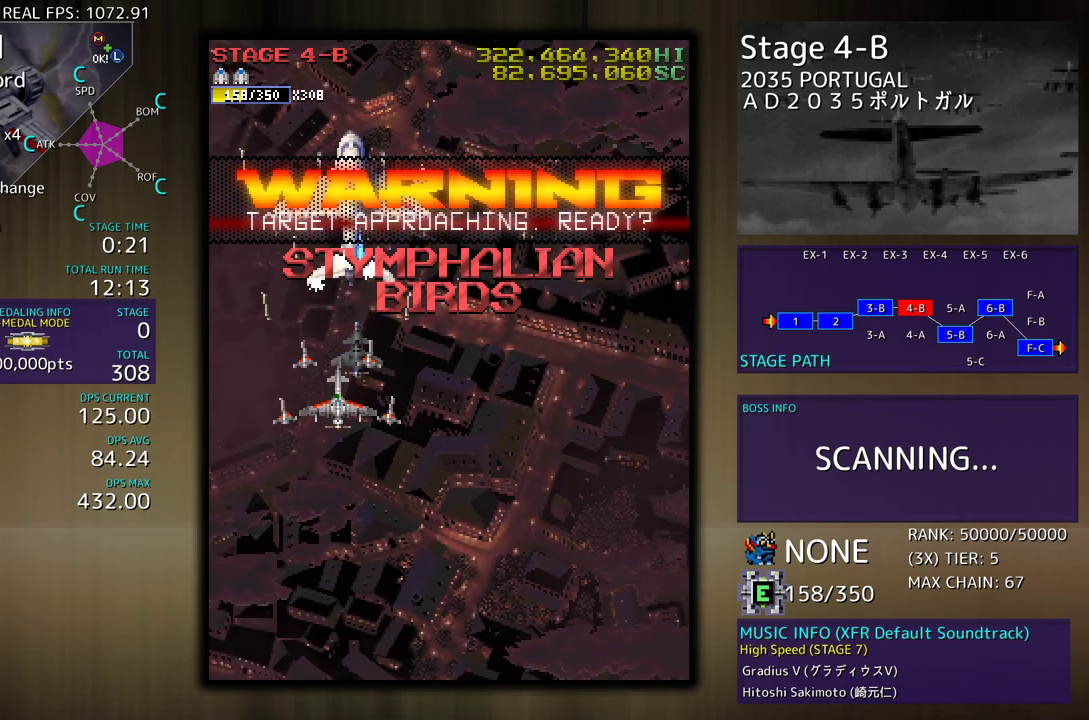
{"buttons": ["DPAD_DOWN"], "events": [[17, "DPAD_DOWN", "down"], [100, "DPAD_DOWN", "up"], [167, "DPAD_DOWN", "down"], [267, "DPAD_DOWN", "up"], [317, "DPAD_DOWN", "down"]]}
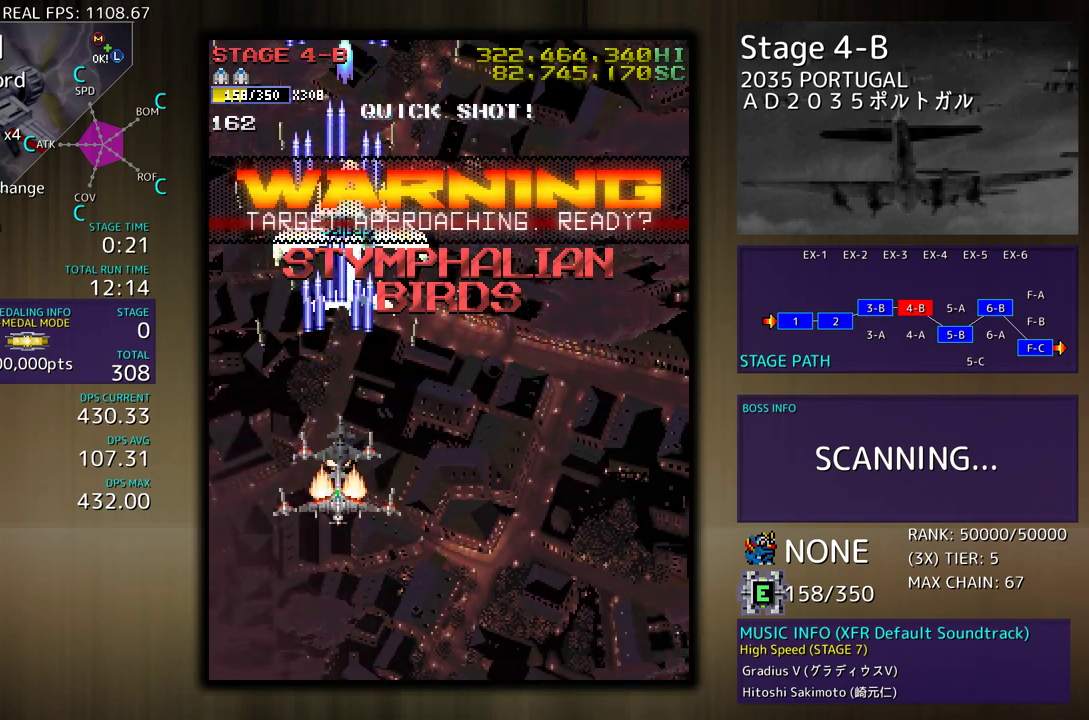
{"buttons": ["DPAD_UP", "DPAD_RIGHT"], "events": [[67, "DPAD_RIGHT", "down"], [450, "DPAD_DOWN", "up"], [467, "DPAD_UP", "down"]]}
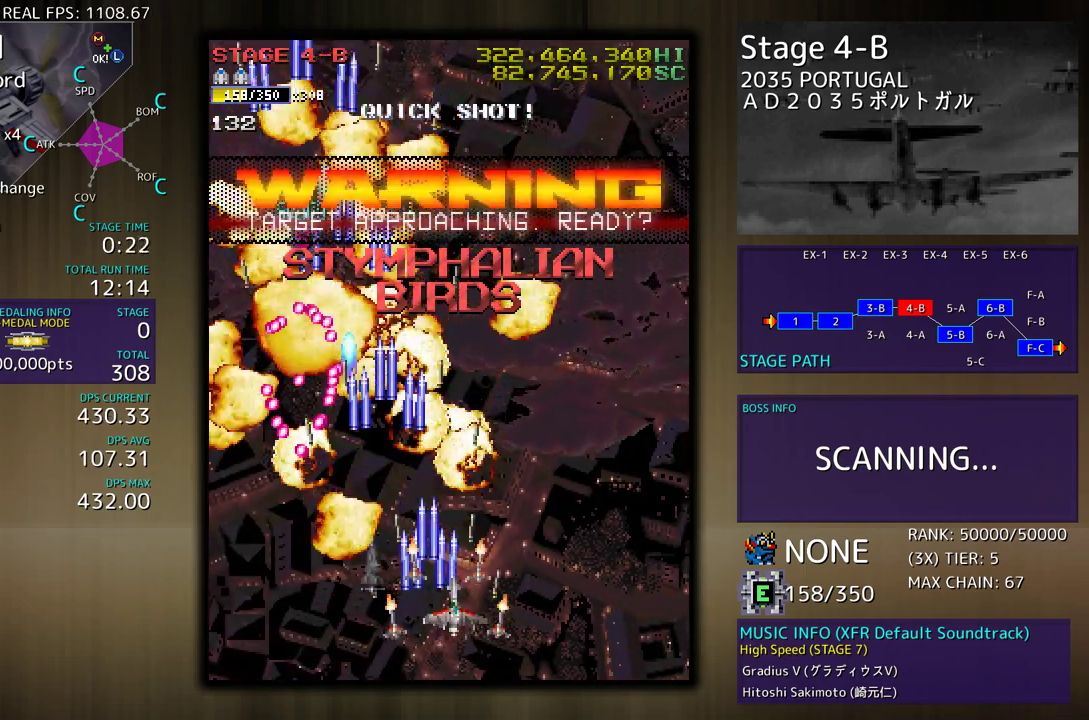
{"buttons": ["DPAD_UP"], "events": [[433, "DPAD_RIGHT", "up"]]}
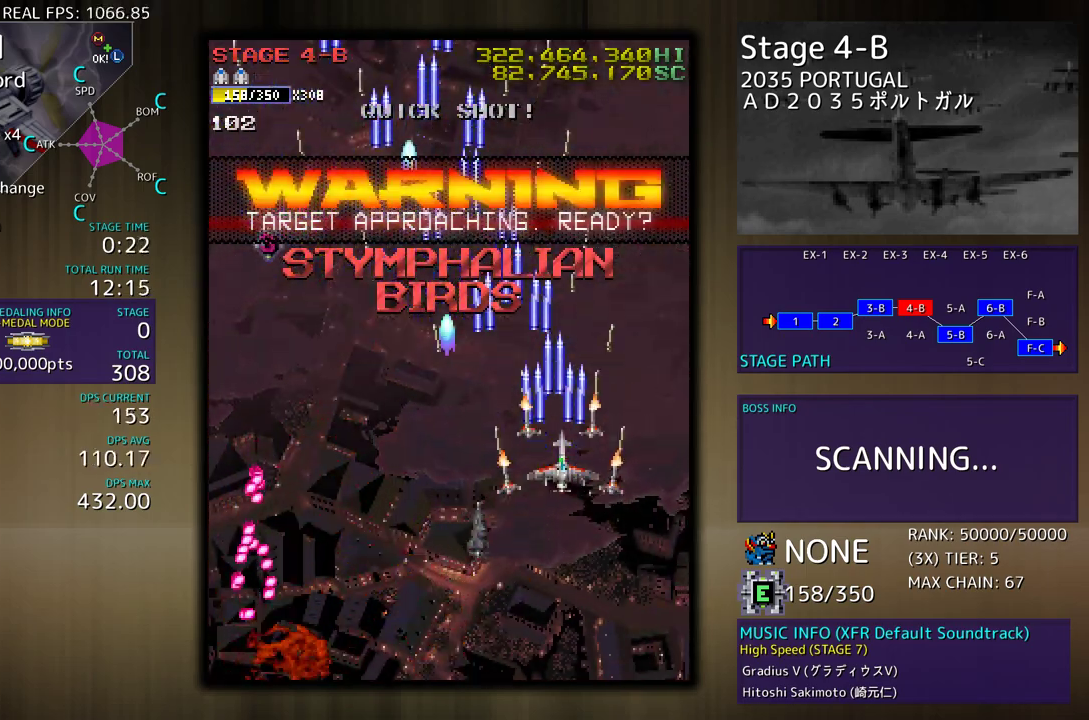
{"buttons": ["DPAD_UP", "DPAD_LEFT"], "events": [[33, "DPAD_LEFT", "down"]]}
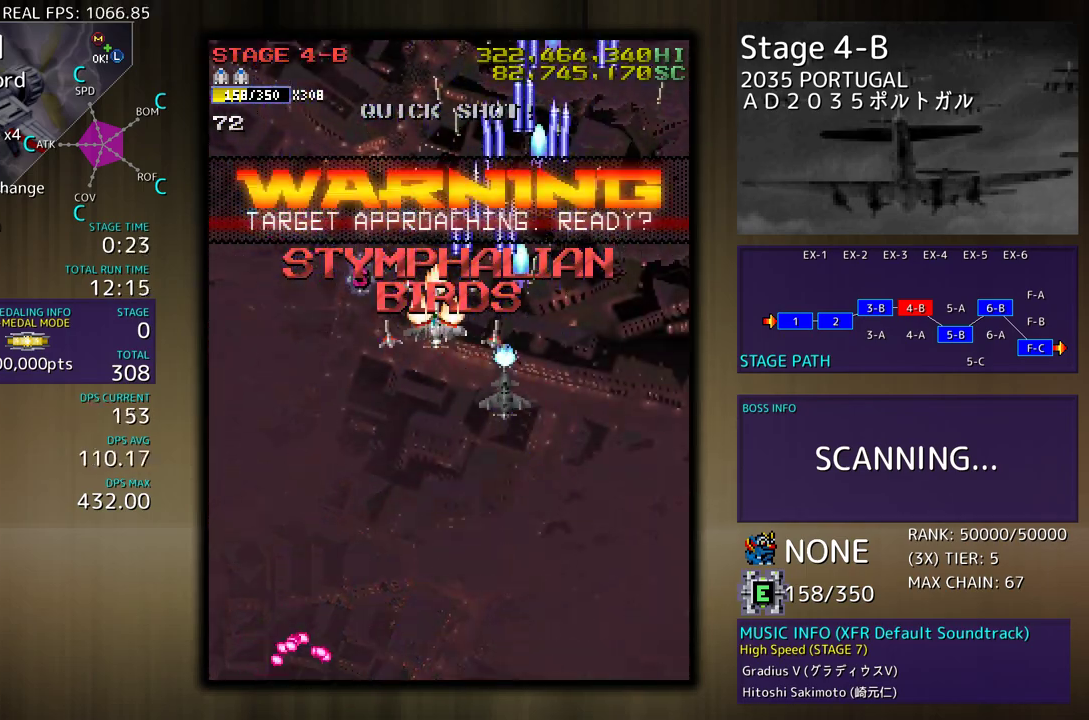
{"buttons": ["DPAD_DOWN"], "events": [[133, "DPAD_DOWN", "down"], [133, "DPAD_UP", "up"], [150, "DPAD_LEFT", "up"], [183, "DPAD_RIGHT", "down"], [333, "DPAD_RIGHT", "up"]]}
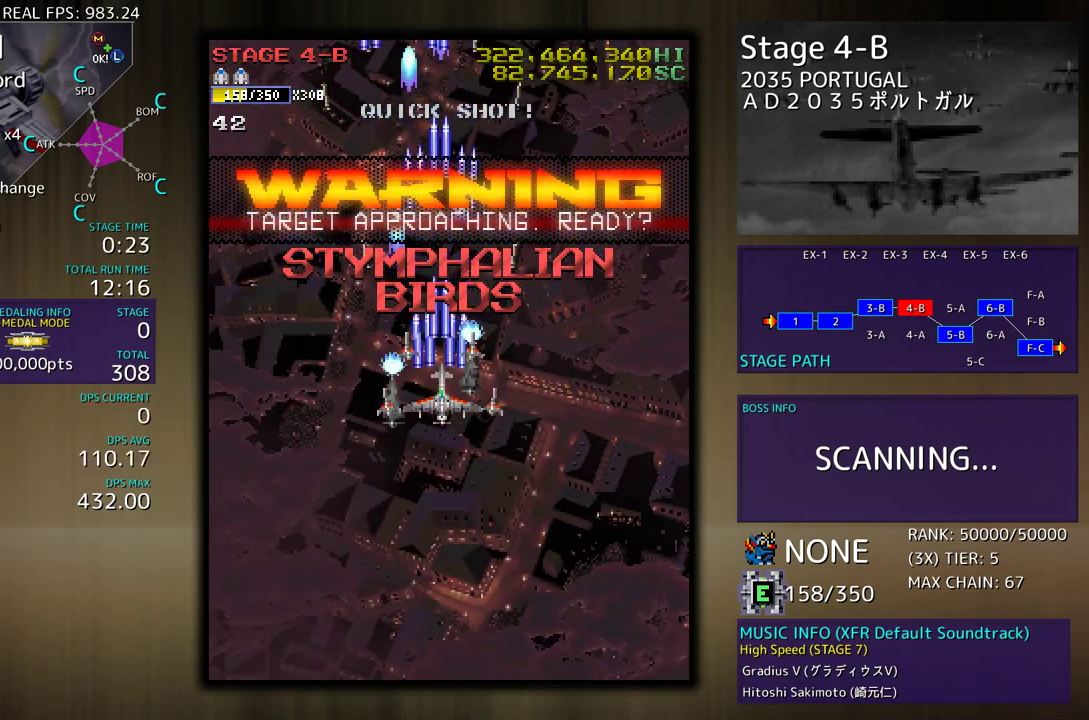
{"buttons": ["DPAD_DOWN"], "events": []}
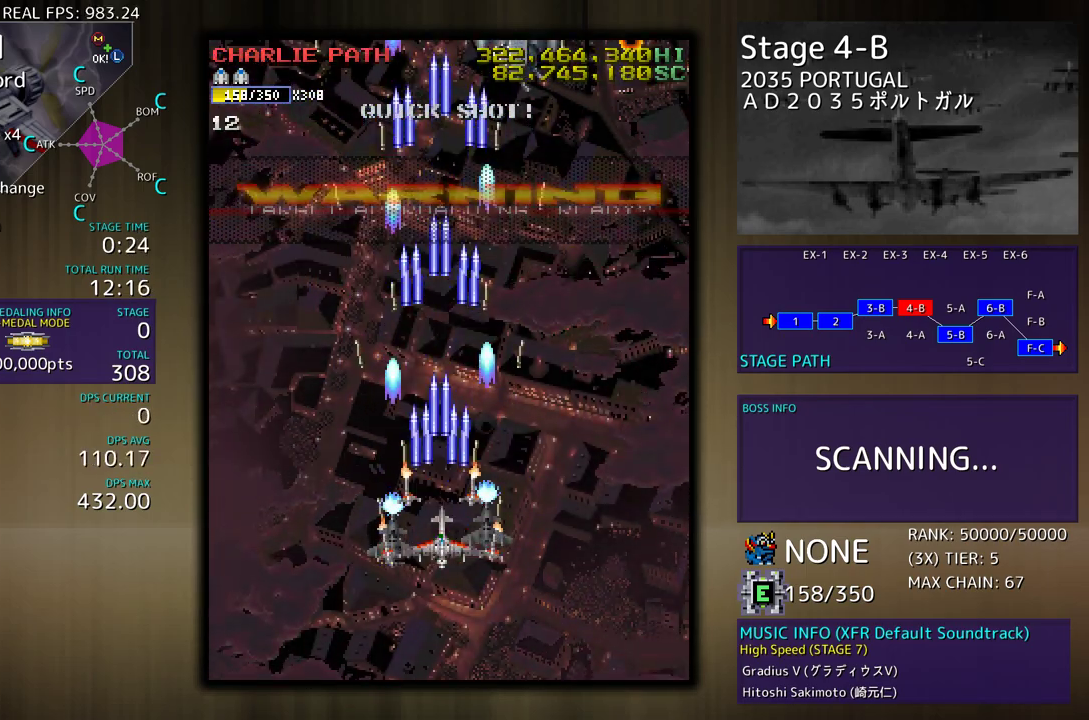
{"buttons": [], "events": [[150, "DPAD_DOWN", "up"], [250, "DPAD_RIGHT", "down"], [383, "DPAD_UP", "down"], [400, "DPAD_RIGHT", "up"], [400, "DPAD_UP", "up"]]}
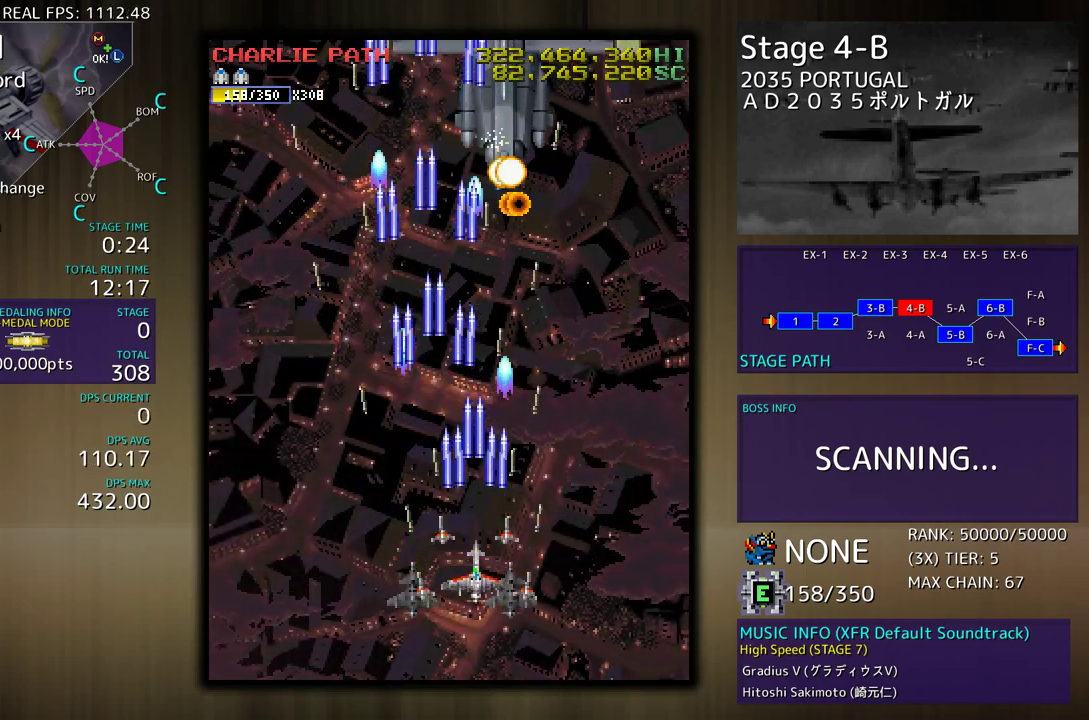
{"buttons": ["DPAD_UP", "DPAD_LEFT"], "events": [[33, "DPAD_RIGHT", "down"], [83, "DPAD_RIGHT", "up"], [300, "DPAD_LEFT", "down"], [333, "DPAD_DOWN", "down"], [350, "DPAD_DOWN", "up"], [450, "DPAD_UP", "down"]]}
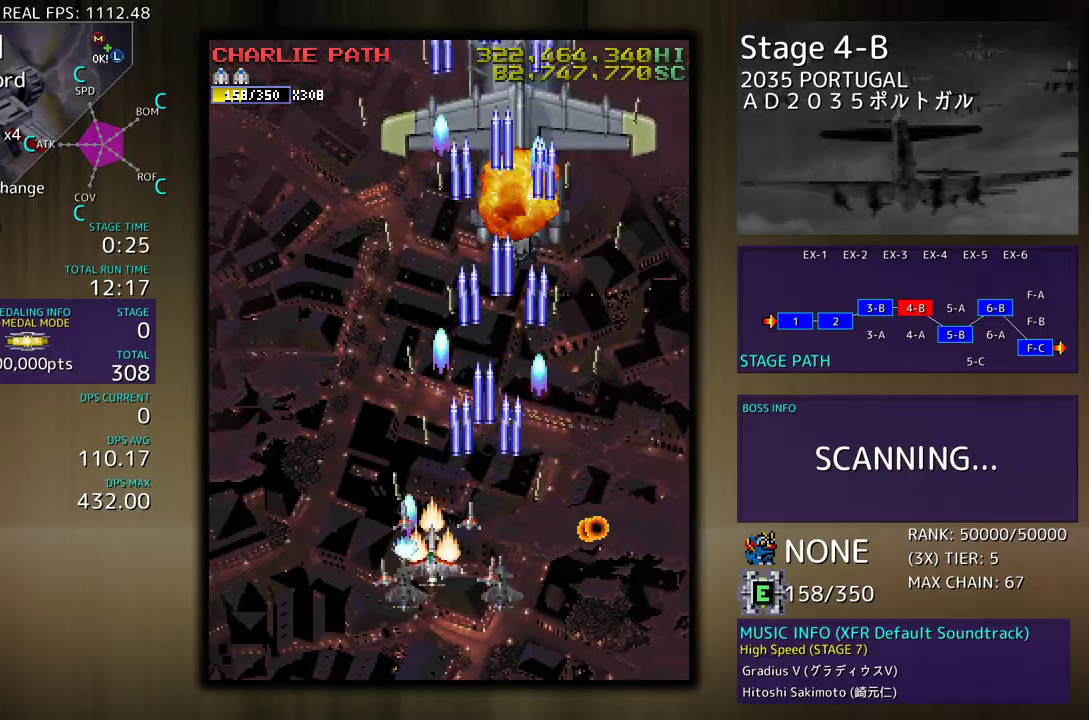
{"buttons": ["DPAD_UP", "DPAD_RIGHT"], "events": [[83, "DPAD_UP", "up"], [117, "DPAD_DOWN", "down"], [167, "DPAD_LEFT", "up"], [200, "DPAD_RIGHT", "down"], [400, "DPAD_DOWN", "up"], [417, "DPAD_UP", "down"]]}
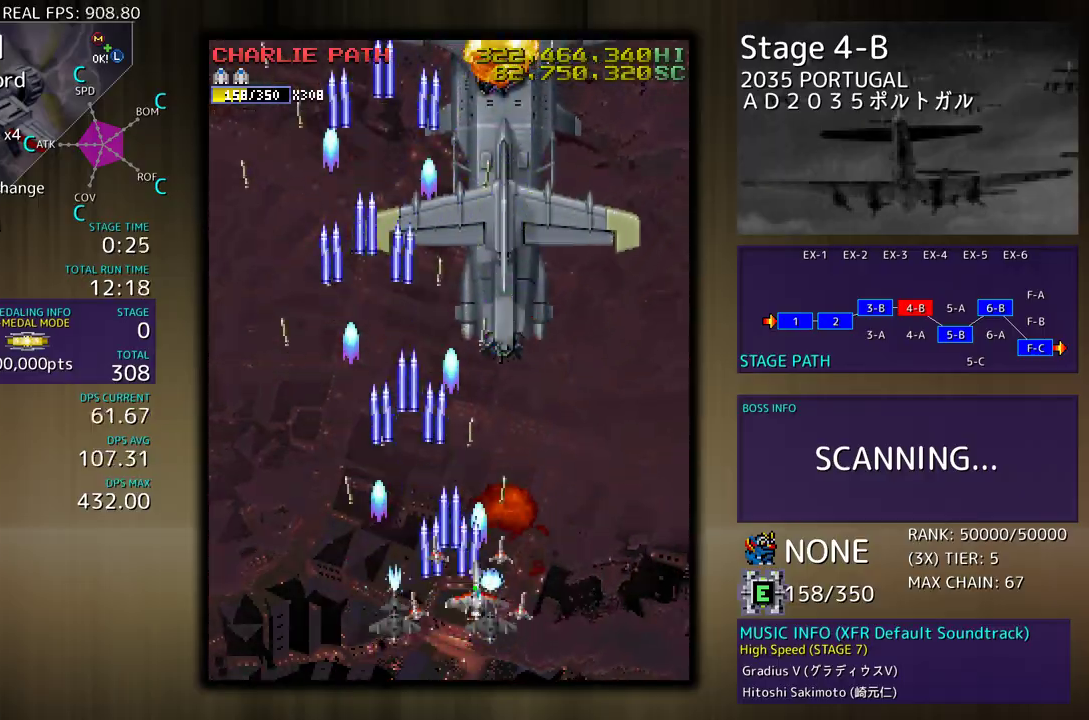
{"buttons": ["DPAD_UP", "DPAD_RIGHT"], "events": [[83, "DPAD_DOWN", "down"], [83, "DPAD_UP", "up"], [117, "DPAD_DOWN", "up"], [117, "DPAD_RIGHT", "up"], [217, "DPAD_DOWN", "down"], [217, "DPAD_RIGHT", "down"], [367, "DPAD_DOWN", "up"], [383, "DPAD_UP", "down"]]}
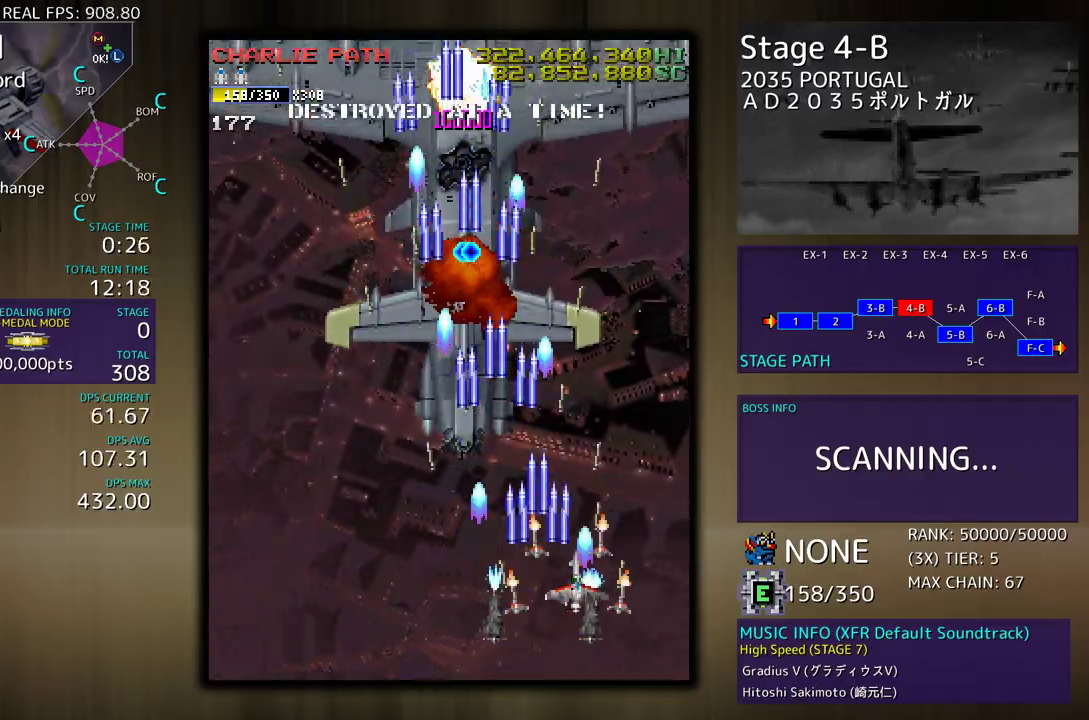
{"buttons": ["DPAD_DOWN"], "events": [[350, "DPAD_RIGHT", "up"], [367, "DPAD_UP", "up"], [450, "DPAD_DOWN", "down"]]}
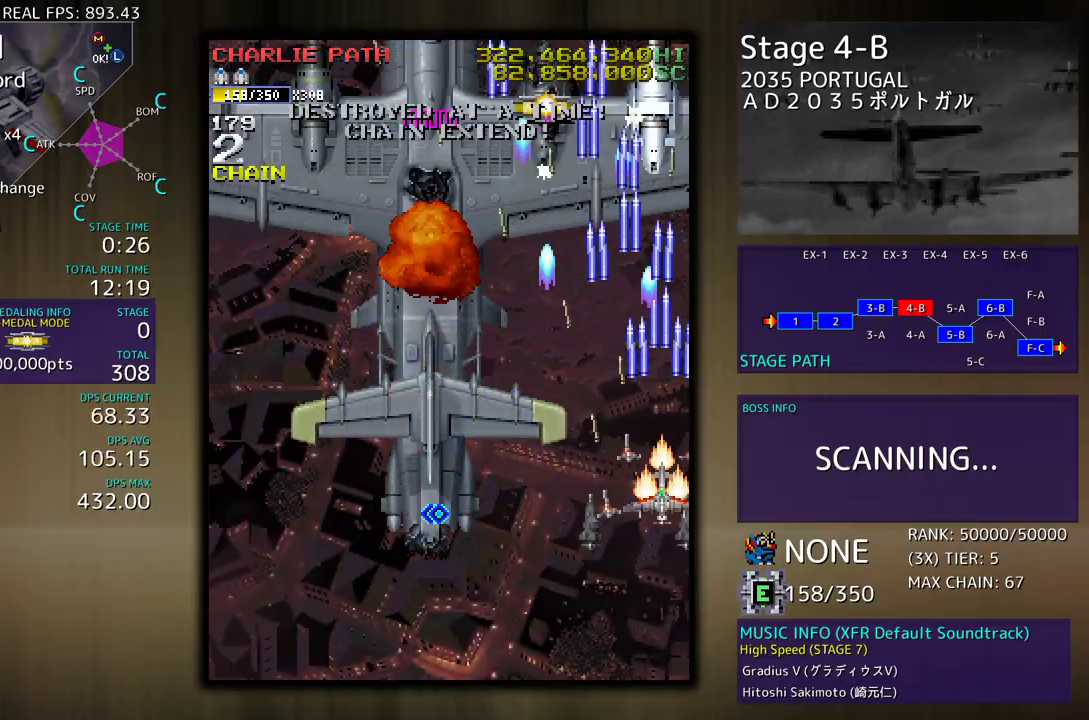
{"buttons": ["DPAD_DOWN", "DPAD_LEFT"], "events": [[17, "DPAD_LEFT", "down"], [83, "DPAD_DOWN", "up"], [133, "DPAD_DOWN", "down"], [250, "DPAD_DOWN", "up"], [283, "DPAD_UP", "down"], [450, "DPAD_UP", "up"], [500, "DPAD_DOWN", "down"]]}
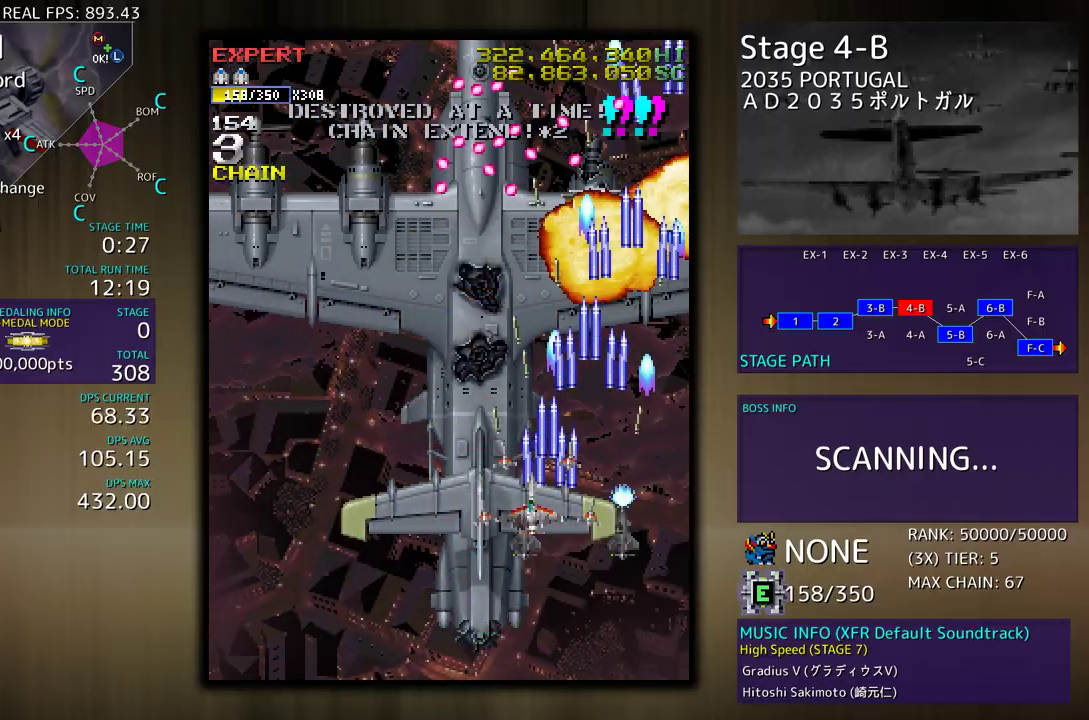
{"buttons": ["DPAD_LEFT"], "events": [[167, "DPAD_DOWN", "up"], [167, "DPAD_LEFT", "up"], [267, "DPAD_DOWN", "down"], [383, "DPAD_DOWN", "up"], [417, "DPAD_DOWN", "down"], [433, "DPAD_LEFT", "down"], [500, "DPAD_DOWN", "up"]]}
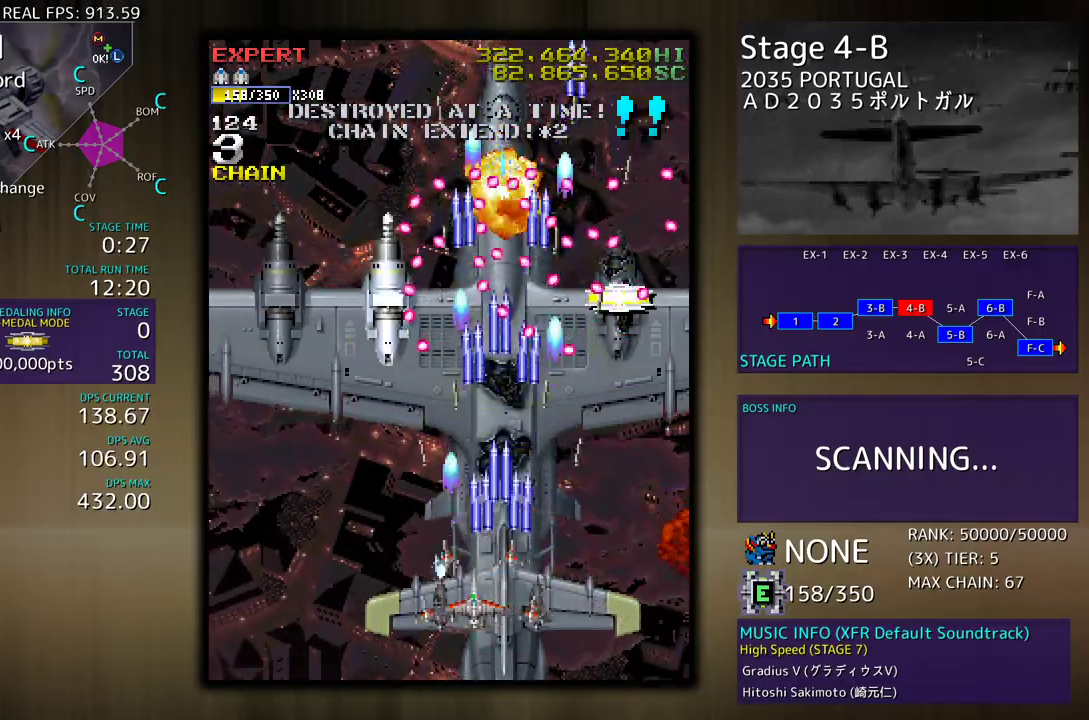
{"buttons": ["DPAD_DOWN", "DPAD_LEFT"], "events": [[133, "DPAD_DOWN", "down"], [283, "DPAD_DOWN", "up"], [383, "DPAD_DOWN", "down"]]}
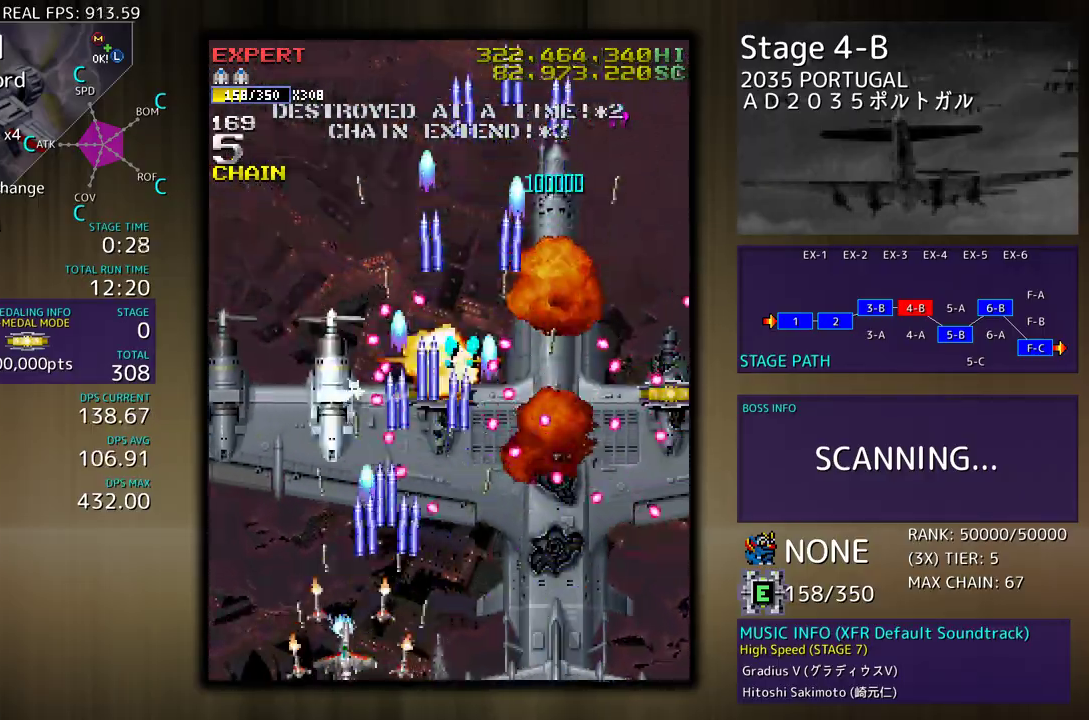
{"buttons": ["DPAD_LEFT"], "events": [[17, "DPAD_DOWN", "up"], [67, "DPAD_LEFT", "up"], [133, "DPAD_LEFT", "down"], [233, "DPAD_LEFT", "up"], [283, "DPAD_LEFT", "down"], [300, "DPAD_DOWN", "down"], [317, "DPAD_DOWN", "up"], [400, "DPAD_LEFT", "up"], [467, "DPAD_LEFT", "down"]]}
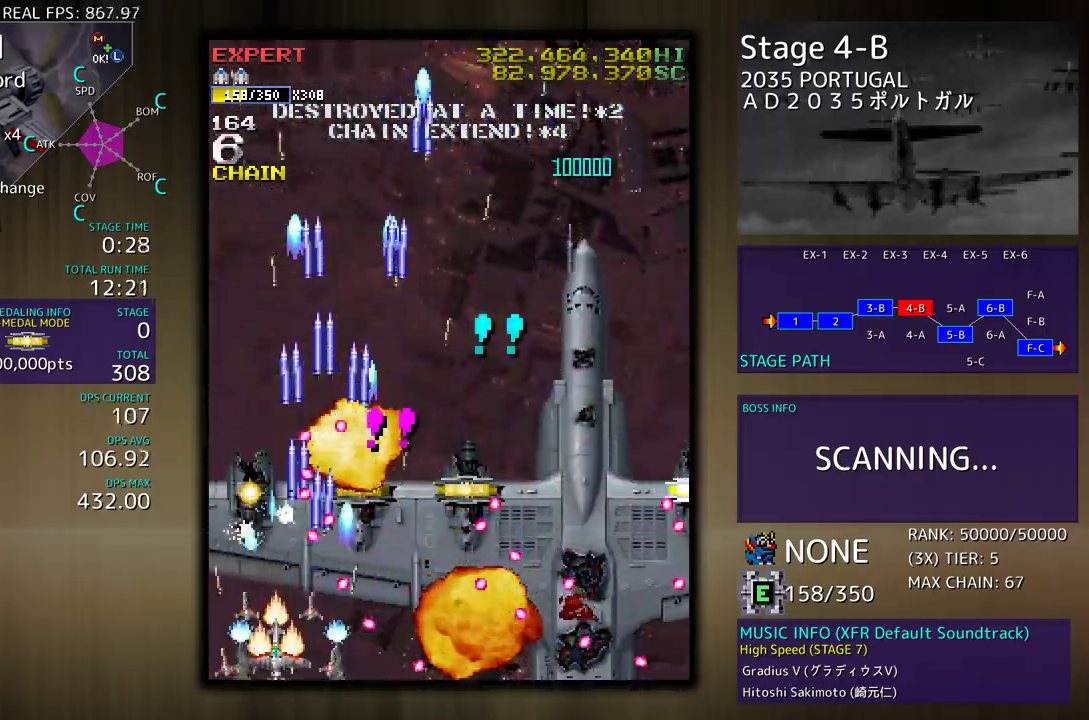
{"buttons": ["DPAD_UP", "DPAD_RIGHT"], "events": [[83, "DPAD_LEFT", "up"], [100, "DPAD_LEFT", "down"], [150, "DPAD_UP", "down"], [233, "DPAD_LEFT", "up"], [250, "DPAD_RIGHT", "down"], [283, "DPAD_UP", "up"], [350, "DPAD_UP", "down"]]}
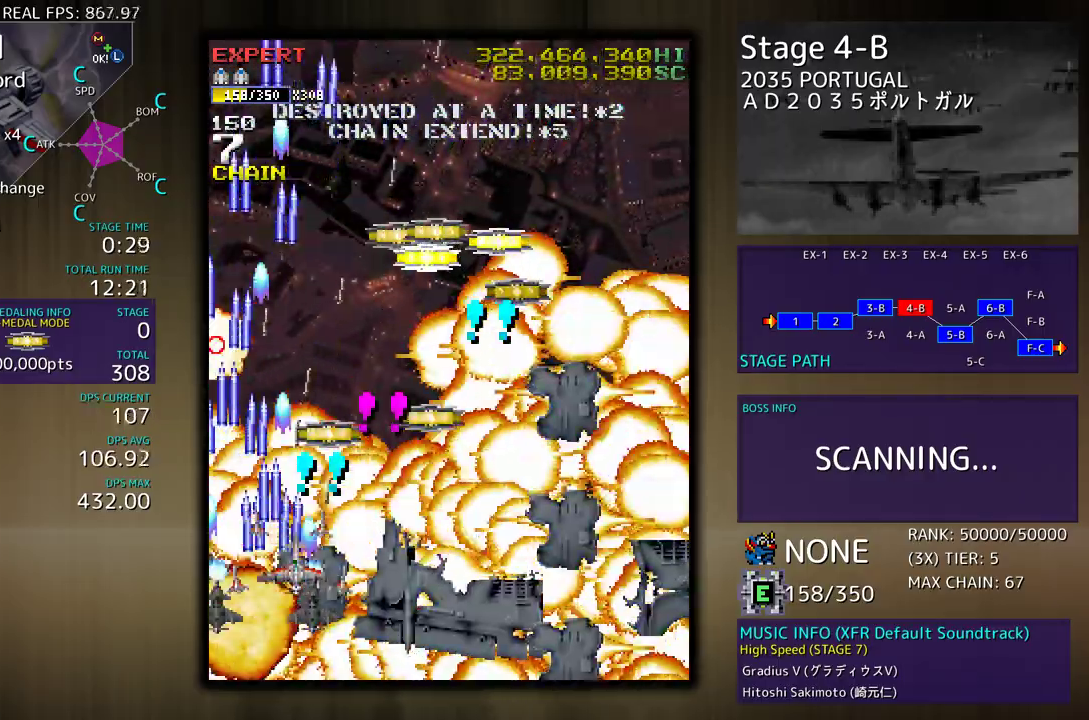
{"buttons": ["DPAD_DOWN", "DPAD_RIGHT"]}
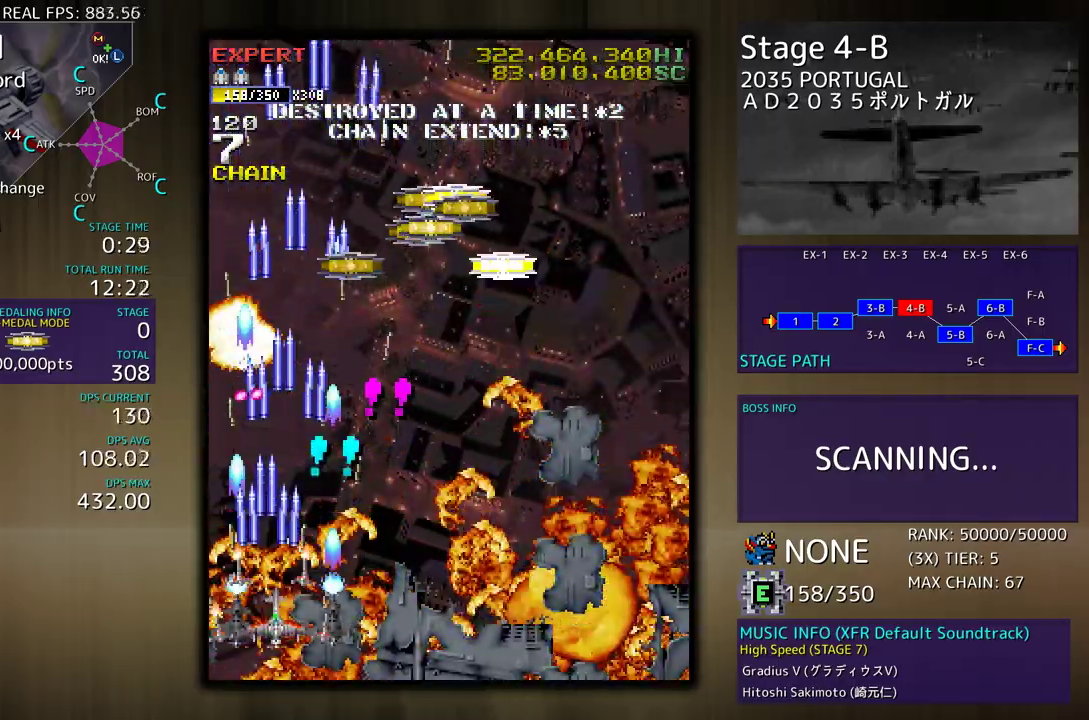
{"buttons": ["DPAD_DOWN", "DPAD_RIGHT"], "events": [[83, "DPAD_RIGHT", "up"], [100, "DPAD_DOWN", "up"], [383, "DPAD_DOWN", "down"], [383, "DPAD_RIGHT", "down"]]}
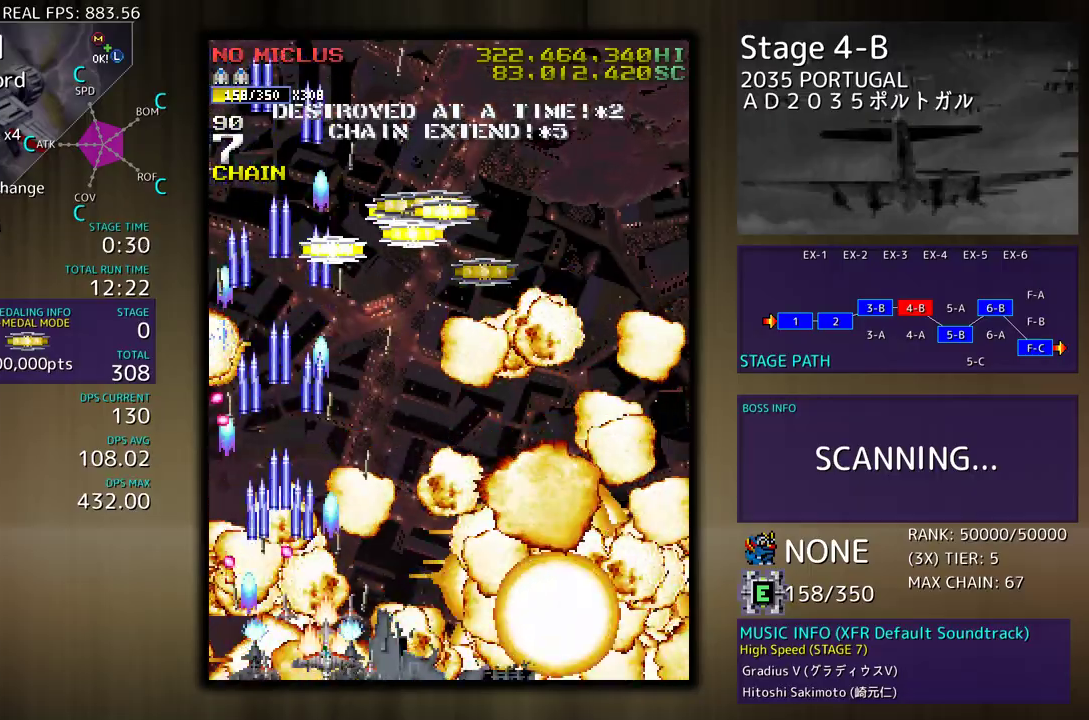
{"buttons": ["DPAD_UP", "DPAD_RIGHT"], "events": [[167, "DPAD_DOWN", "up"], [183, "DPAD_RIGHT", "up"], [383, "DPAD_RIGHT", "down"], [450, "DPAD_UP", "down"]]}
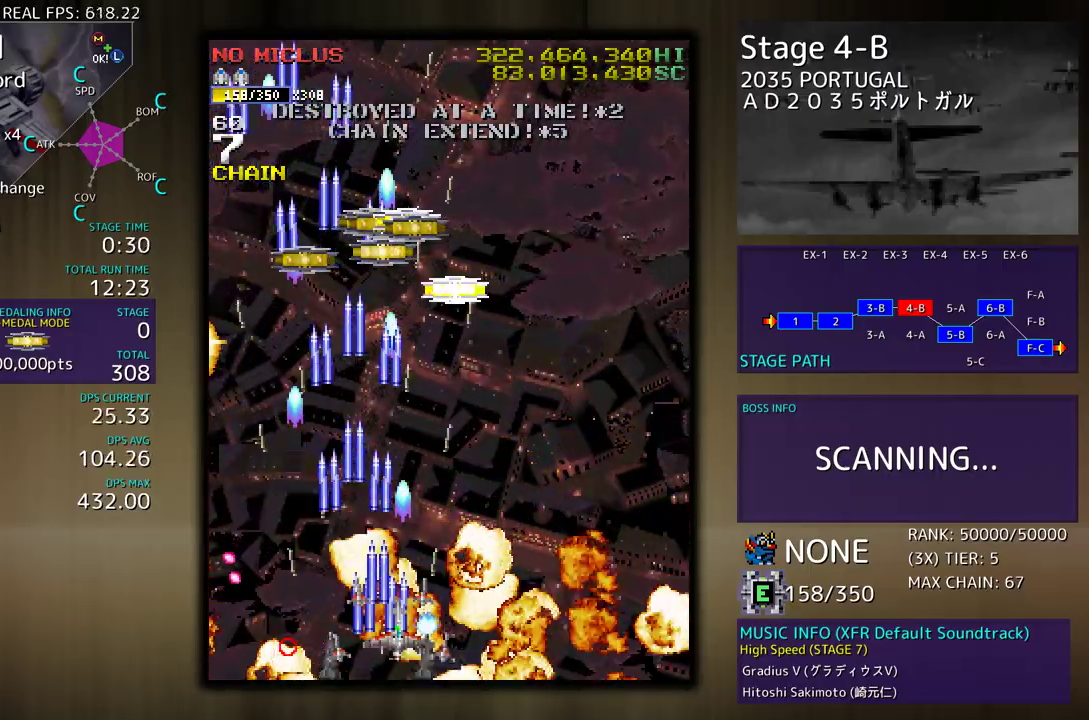
{"buttons": ["DPAD_RIGHT"], "events": [[267, "DPAD_UP", "up"], [317, "DPAD_RIGHT", "up"], [367, "DPAD_DOWN", "down"], [367, "DPAD_RIGHT", "down"], [483, "DPAD_DOWN", "up"]]}
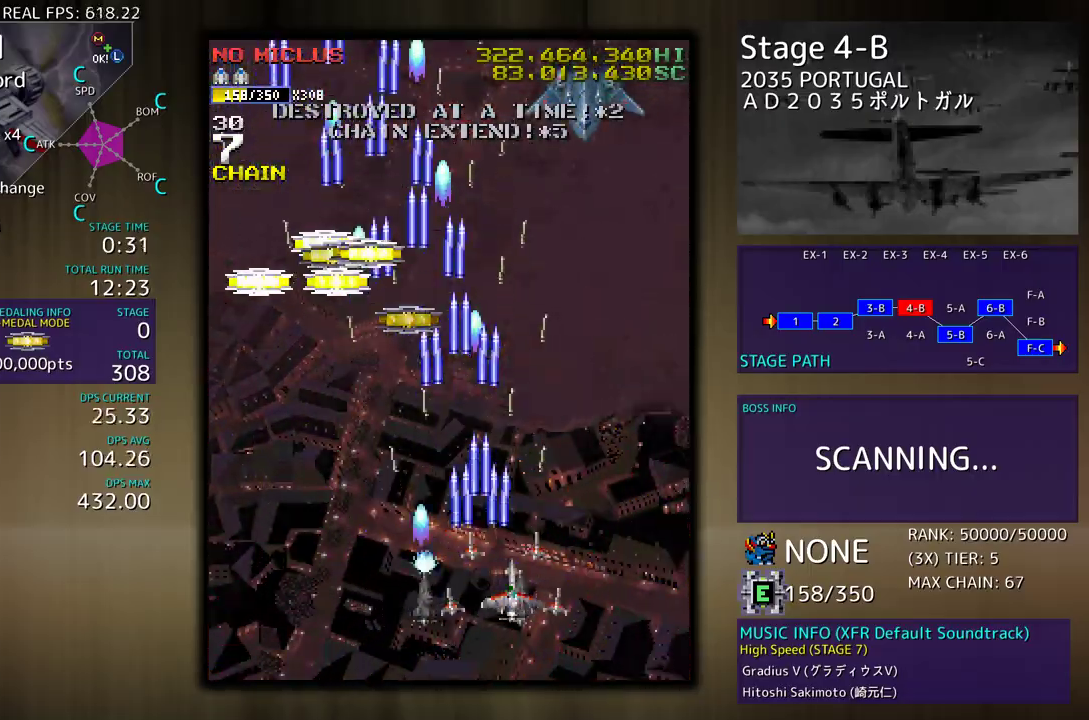
{"buttons": ["DPAD_DOWN"], "events": [[50, "DPAD_UP", "down"], [183, "DPAD_UP", "up"], [217, "DPAD_DOWN", "down"], [283, "DPAD_RIGHT", "up"], [367, "DPAD_LEFT", "down"], [433, "DPAD_DOWN", "up"], [450, "DPAD_LEFT", "up"], [500, "DPAD_DOWN", "down"]]}
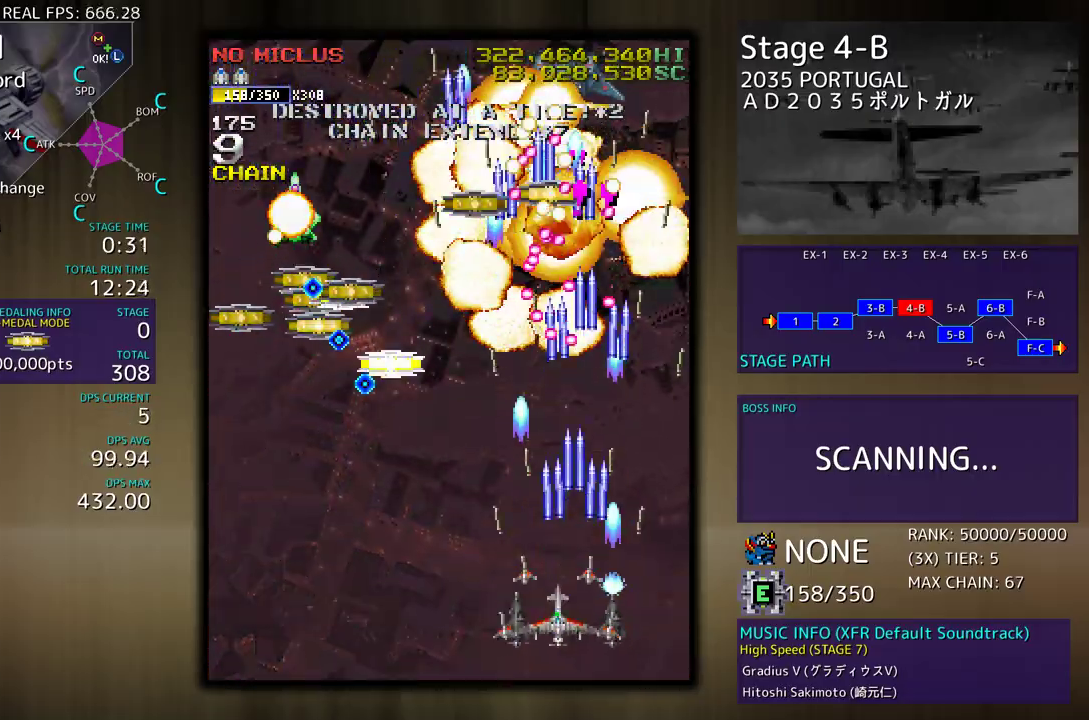
{"buttons": ["DPAD_UP", "DPAD_LEFT"], "events": [[17, "DPAD_LEFT", "down"], [217, "DPAD_DOWN", "up"], [417, "DPAD_UP", "down"]]}
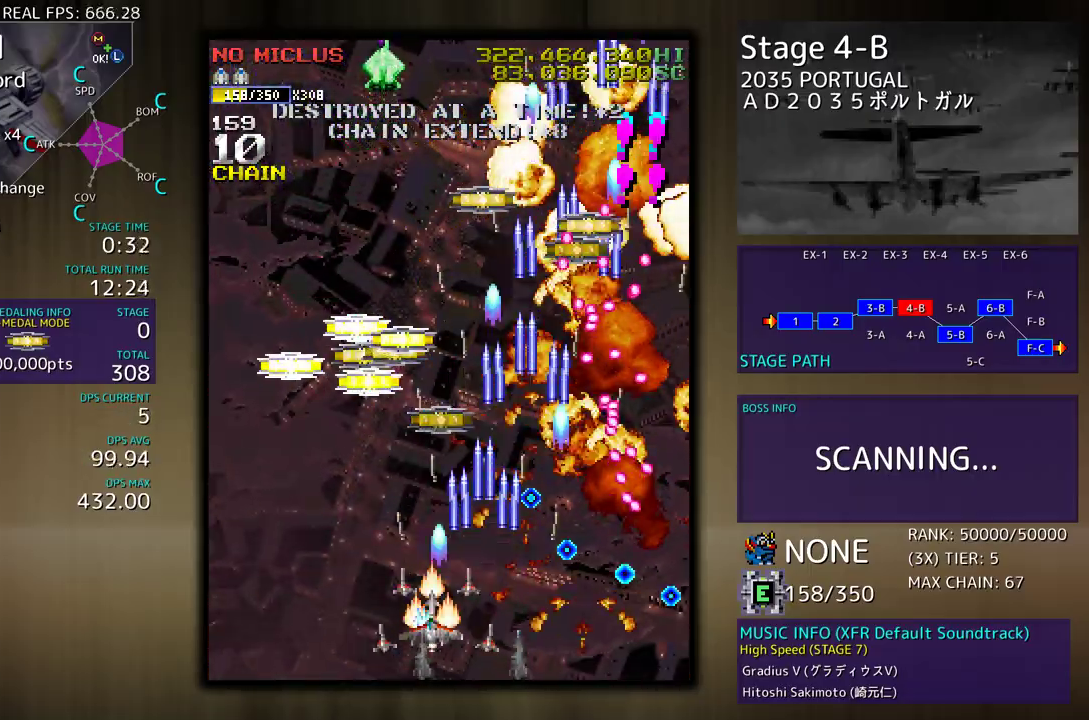
{"buttons": ["DPAD_UP"], "events": [[233, "DPAD_LEFT", "up"], [250, "DPAD_RIGHT", "down"], [467, "DPAD_RIGHT", "up"]]}
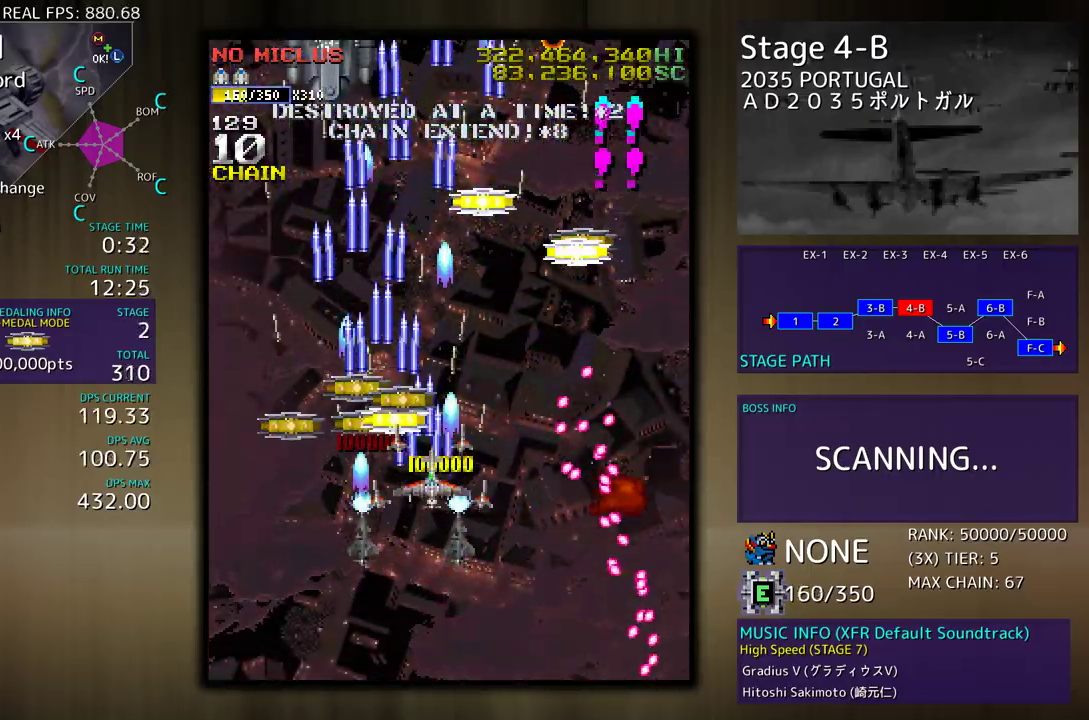
{"buttons": ["DPAD_DOWN"], "events": [[33, "DPAD_LEFT", "down"], [150, "DPAD_UP", "up"], [167, "DPAD_DOWN", "down"], [367, "DPAD_DOWN", "up"], [367, "DPAD_LEFT", "up"], [483, "DPAD_DOWN", "down"]]}
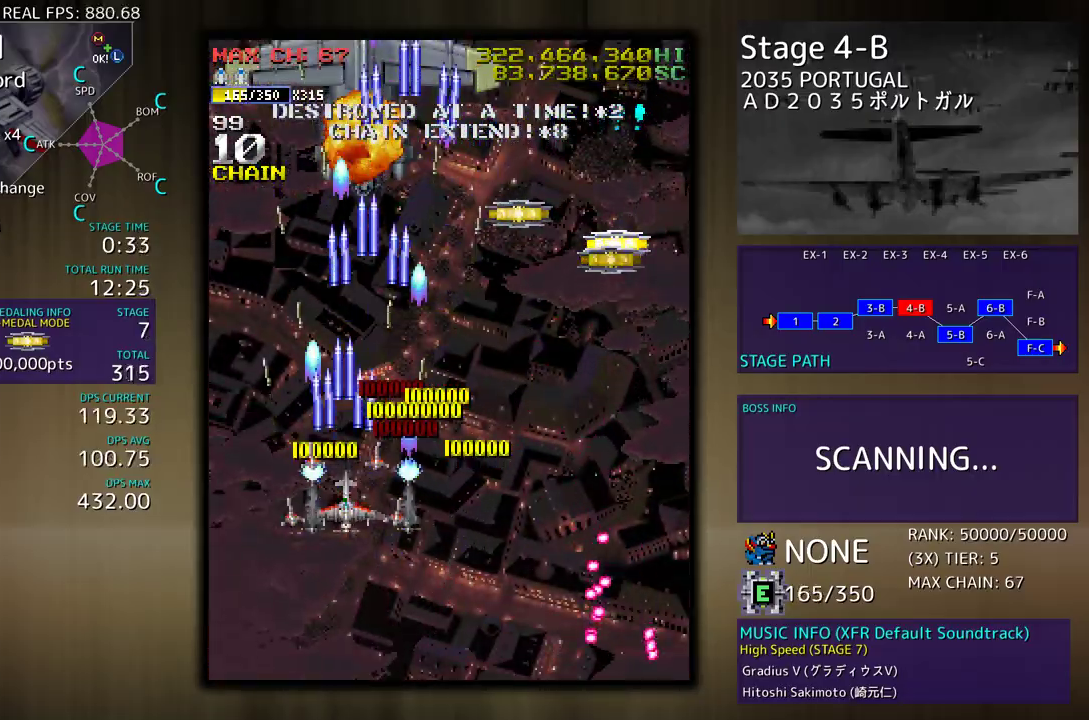
{"buttons": ["DPAD_UP", "DPAD_LEFT"], "events": [[50, "DPAD_DOWN", "up"], [133, "DPAD_DOWN", "down"], [233, "DPAD_DOWN", "up"], [417, "DPAD_LEFT", "down"], [417, "DPAD_UP", "down"]]}
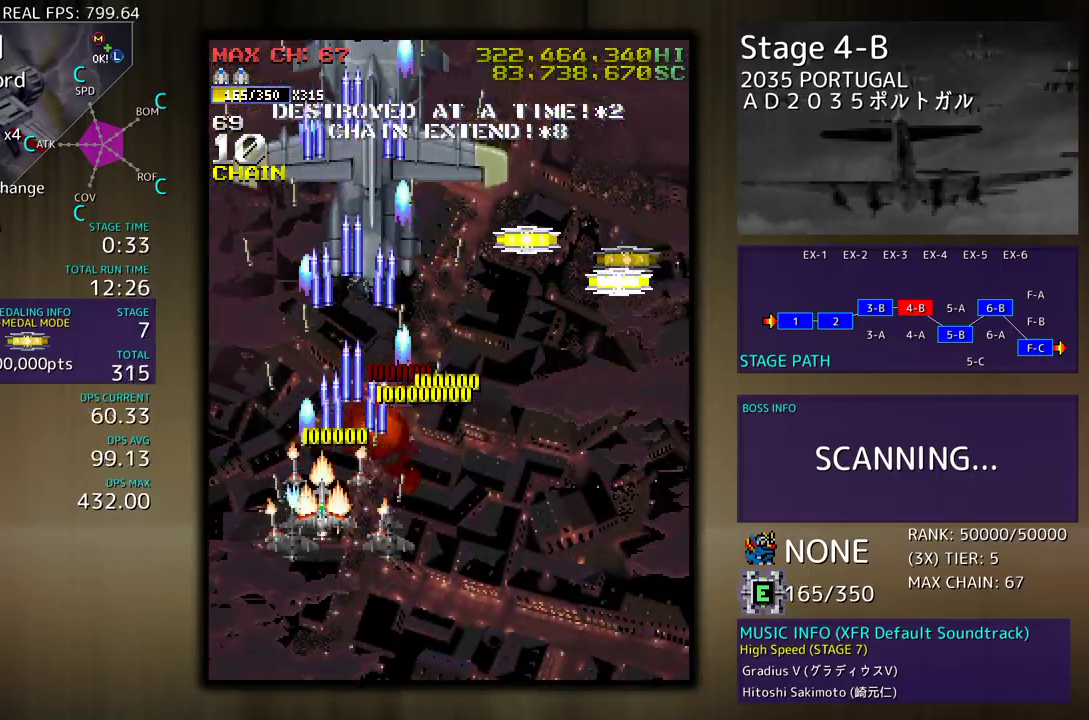
{"buttons": ["DPAD_DOWN", "DPAD_LEFT"], "events": [[133, "DPAD_LEFT", "up"], [150, "DPAD_RIGHT", "down"], [383, "DPAD_RIGHT", "up"], [450, "DPAD_LEFT", "down"], [450, "DPAD_UP", "up"], [467, "DPAD_DOWN", "down"]]}
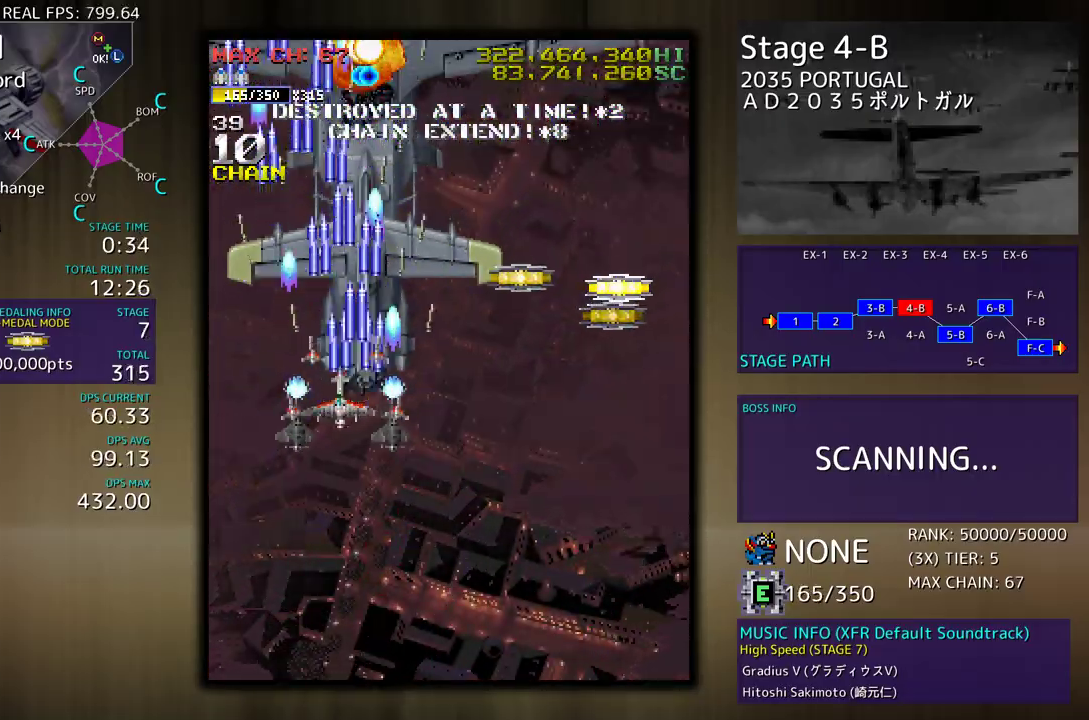
{"buttons": [], "events": [[117, "DPAD_LEFT", "up"], [167, "DPAD_LEFT", "down"], [250, "DPAD_DOWN", "up"], [400, "DPAD_DOWN", "down"], [417, "DPAD_LEFT", "up"], [433, "DPAD_DOWN", "up"]]}
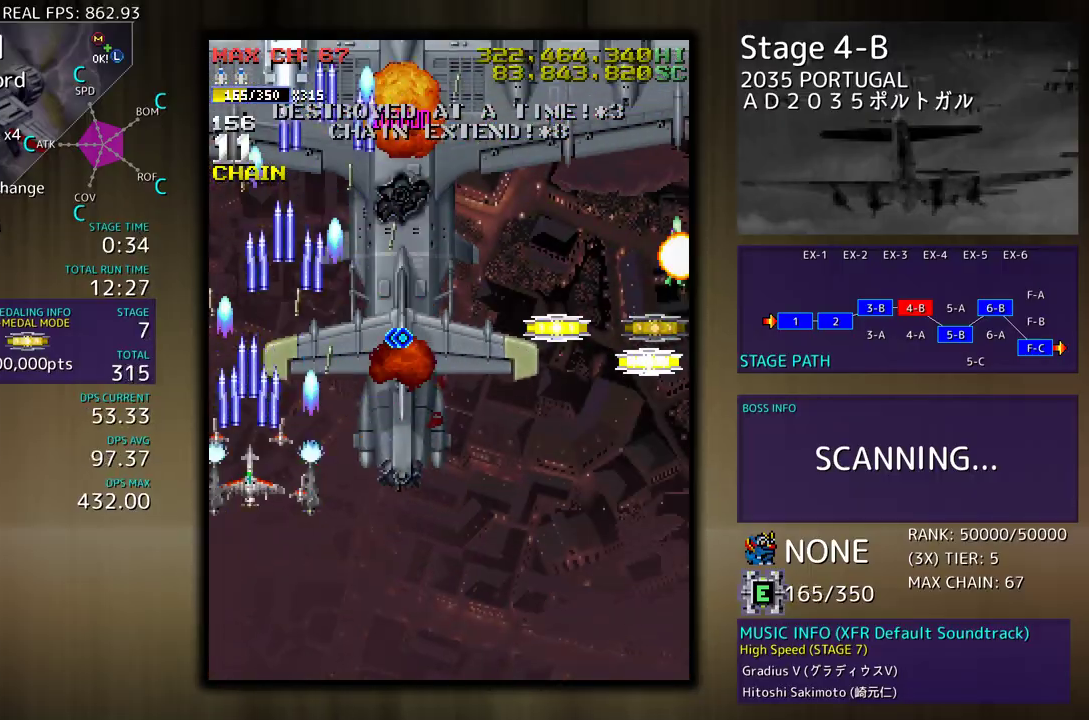
{"buttons": ["DPAD_DOWN"], "events": [[100, "DPAD_UP", "down"], [217, "DPAD_RIGHT", "down"], [283, "DPAD_UP", "up"], [317, "DPAD_DOWN", "down"], [450, "DPAD_RIGHT", "up"]]}
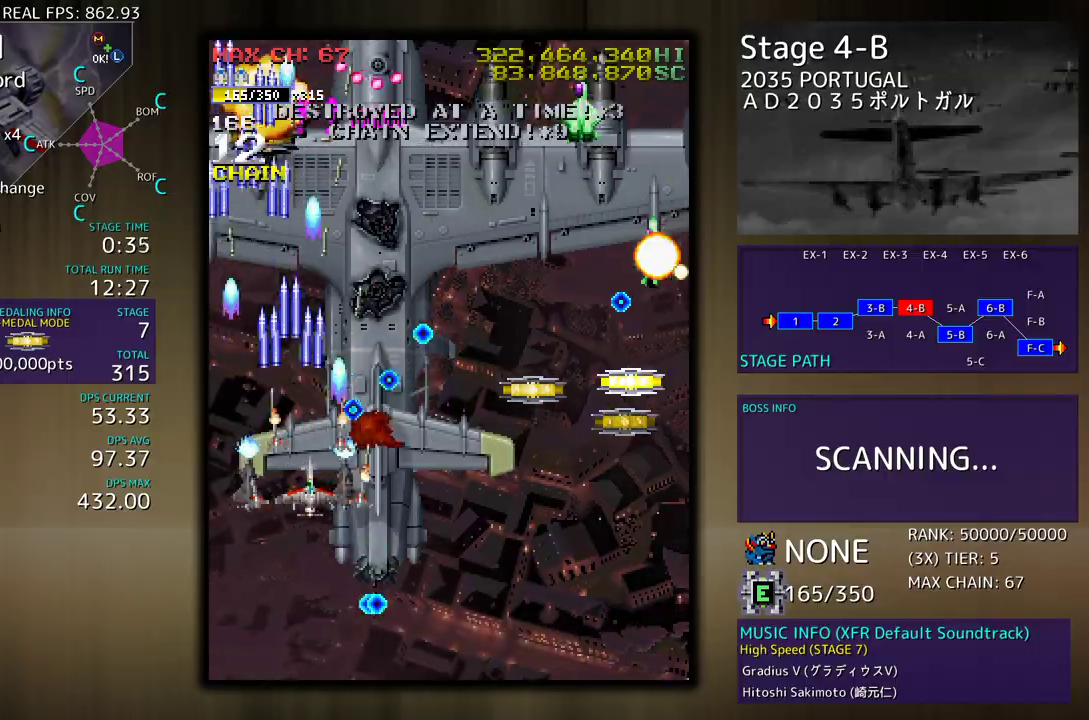
{"buttons": ["DPAD_DOWN", "DPAD_RIGHT"], "events": [[67, "DPAD_RIGHT", "down"], [267, "DPAD_DOWN", "up"], [267, "DPAD_RIGHT", "up"], [433, "DPAD_DOWN", "down"], [450, "DPAD_RIGHT", "down"]]}
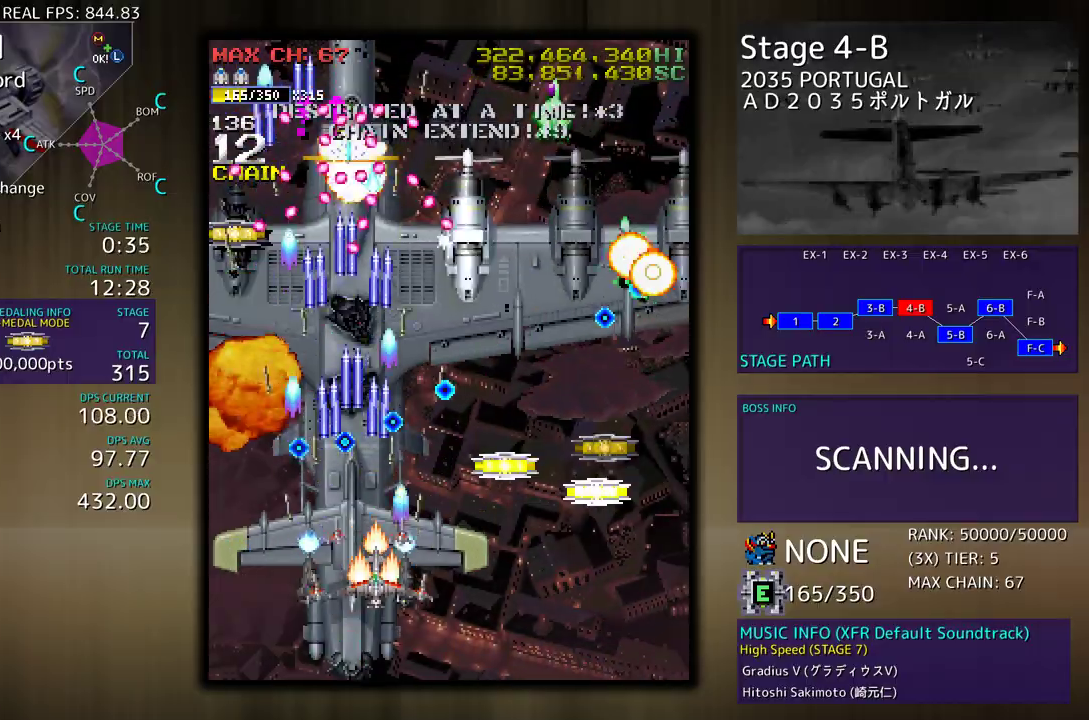
{"buttons": ["DPAD_DOWN", "DPAD_RIGHT"], "events": [[133, "DPAD_DOWN", "up"], [167, "DPAD_UP", "down"], [367, "DPAD_UP", "up"], [383, "DPAD_DOWN", "down"]]}